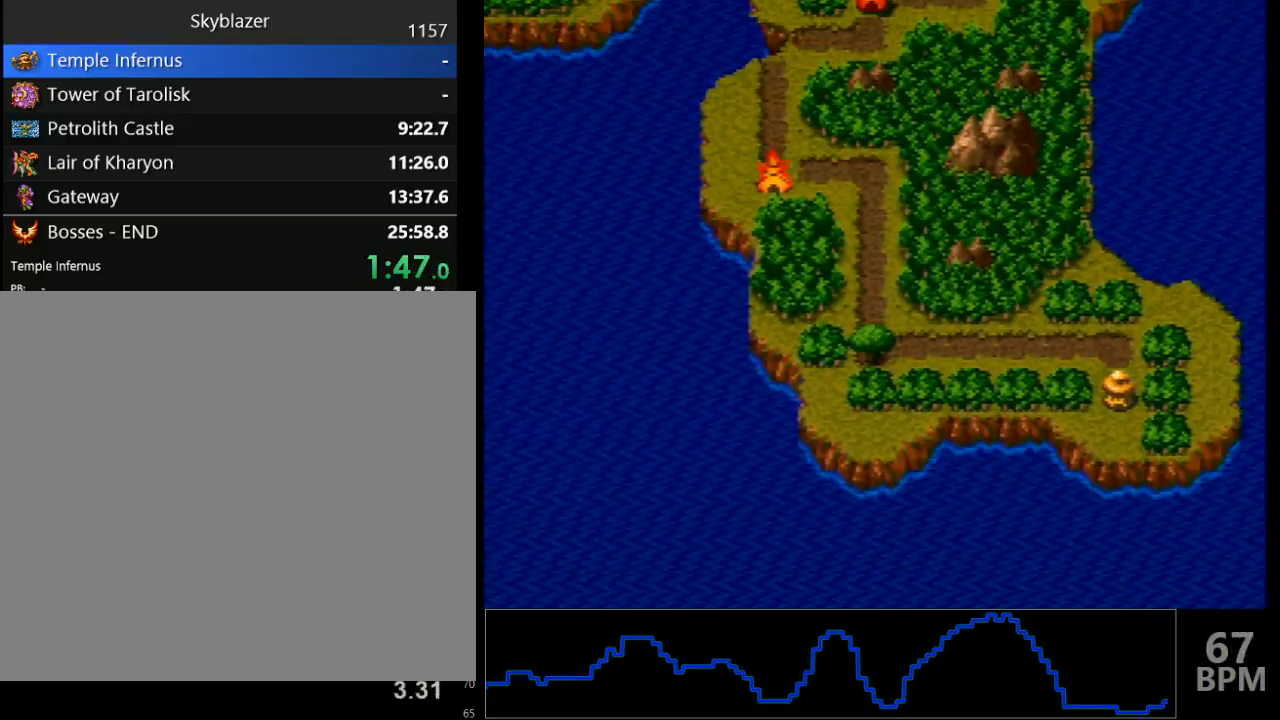
Gameplay with a controller (Nintendo layout); each line is a JSON object with the inputs held at the frame after it. "events" lists button and stick changes between this image and that frame as [ms after this image, input, new state], when the widget could be followed in between. Not read: L3 R3.
{"buttons": ["DPAD_UP"], "events": [[17, "DPAD_UP", "down"], [50, "DPAD_UP", "up"], [117, "DPAD_UP", "down"], [167, "DPAD_UP", "up"], [217, "DPAD_UP", "down"], [283, "DPAD_UP", "up"], [333, "DPAD_UP", "down"], [400, "DPAD_UP", "up"], [450, "DPAD_UP", "down"]]}
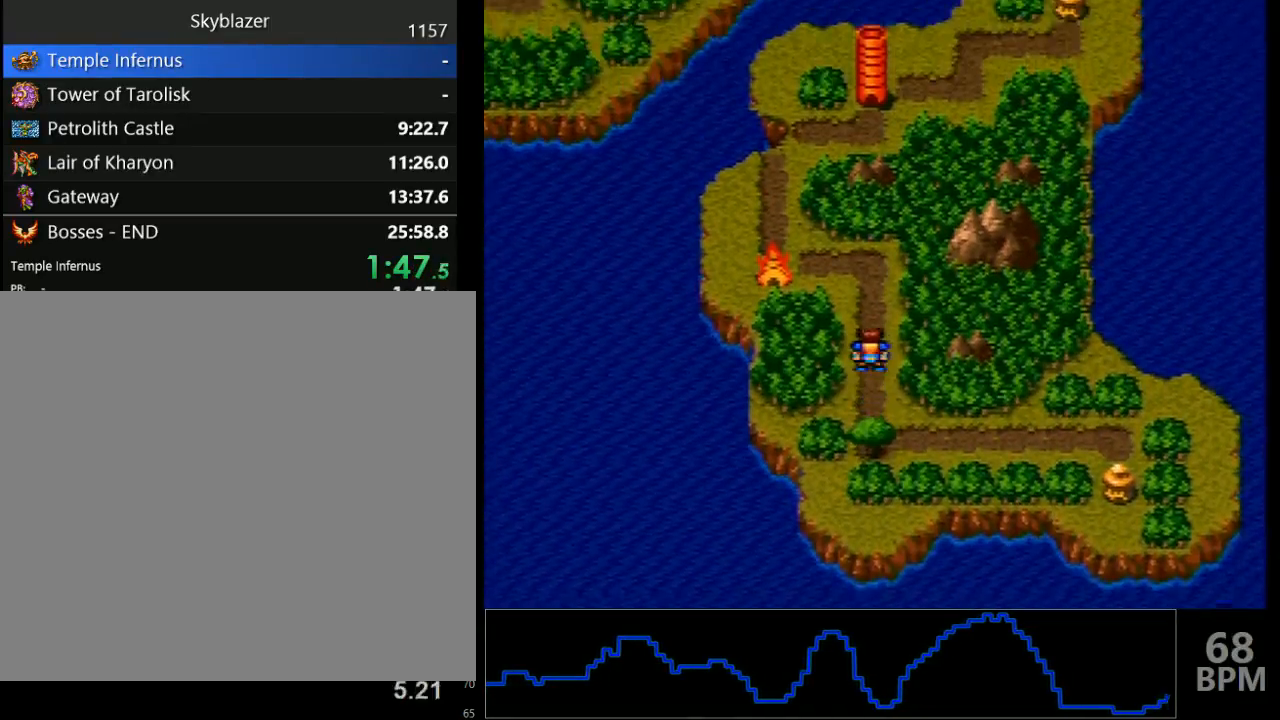
{"buttons": ["B", "Y"], "events": [[33, "DPAD_UP", "up"], [417, "B", "down"], [500, "Y", "down"]]}
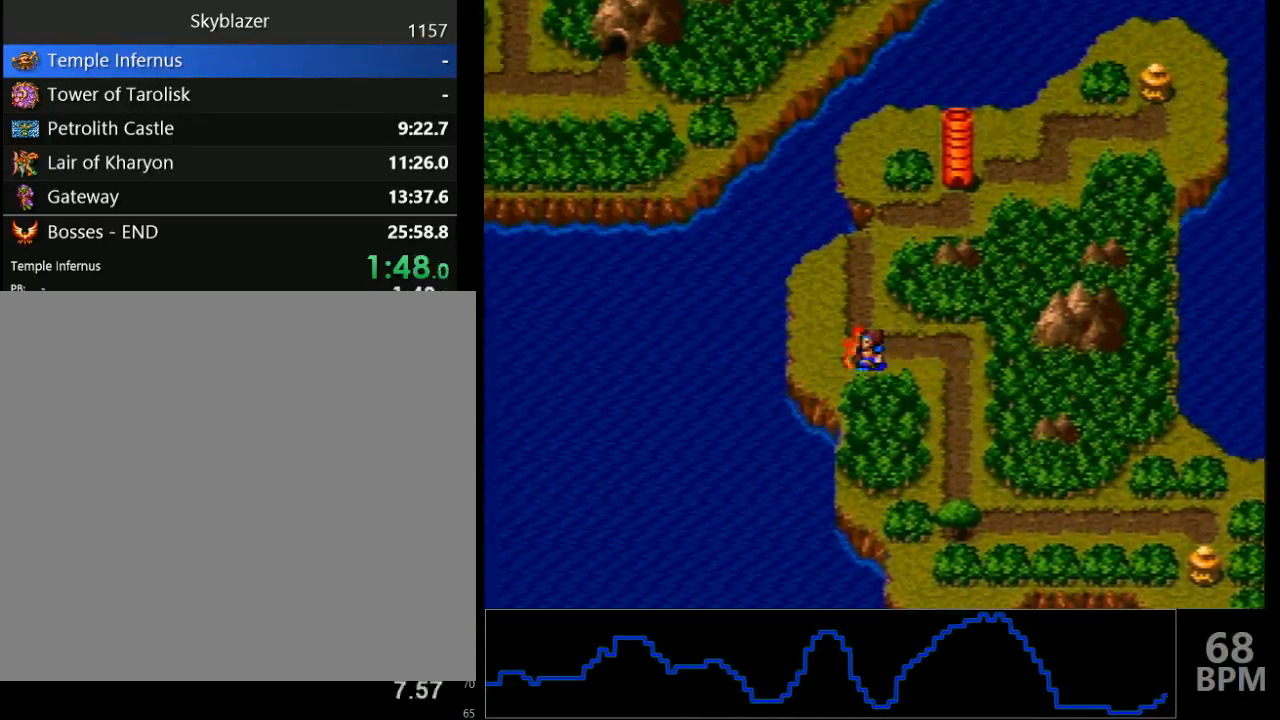
{"buttons": ["Y"], "events": [[17, "B", "up"], [100, "B", "down"], [100, "Y", "up"], [167, "Y", "down"], [200, "B", "up"], [267, "B", "down"], [267, "Y", "up"], [333, "B", "up"], [333, "Y", "down"], [417, "B", "down"], [417, "Y", "up"], [467, "Y", "down"], [500, "B", "up"]]}
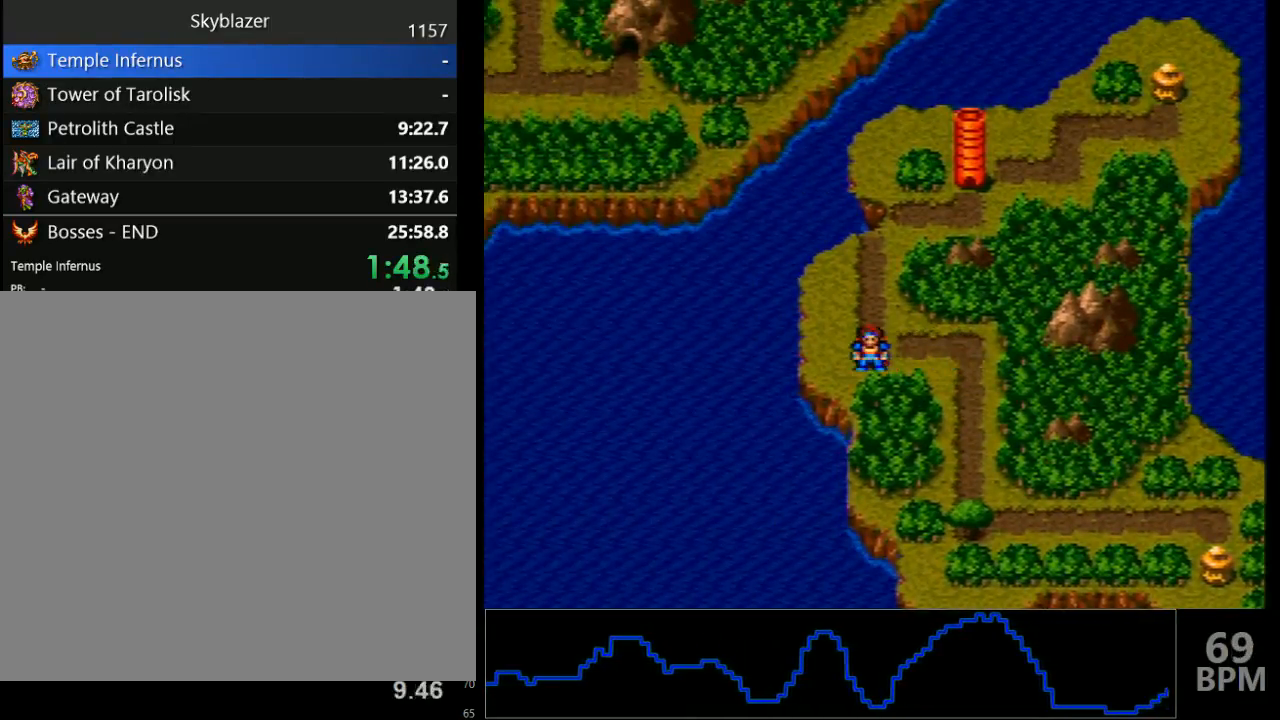
{"buttons": [], "events": [[83, "B", "down"], [83, "Y", "up"], [117, "B", "up"]]}
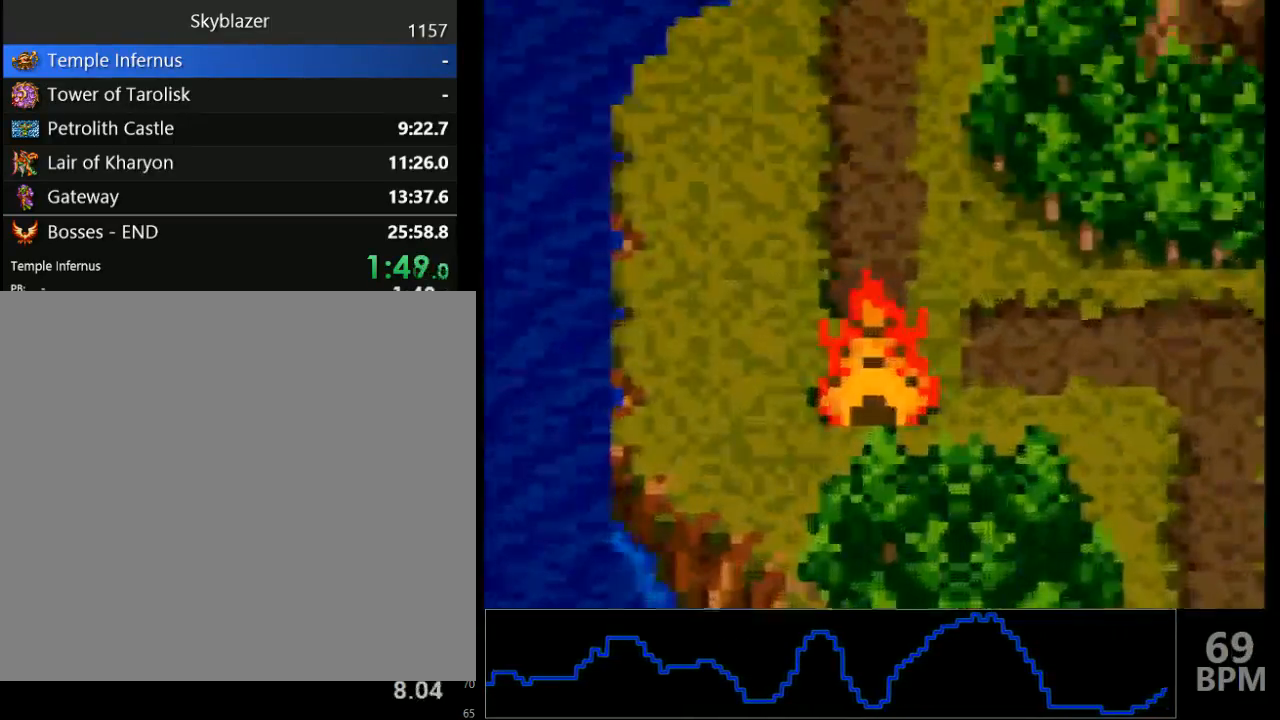
{"buttons": [], "events": []}
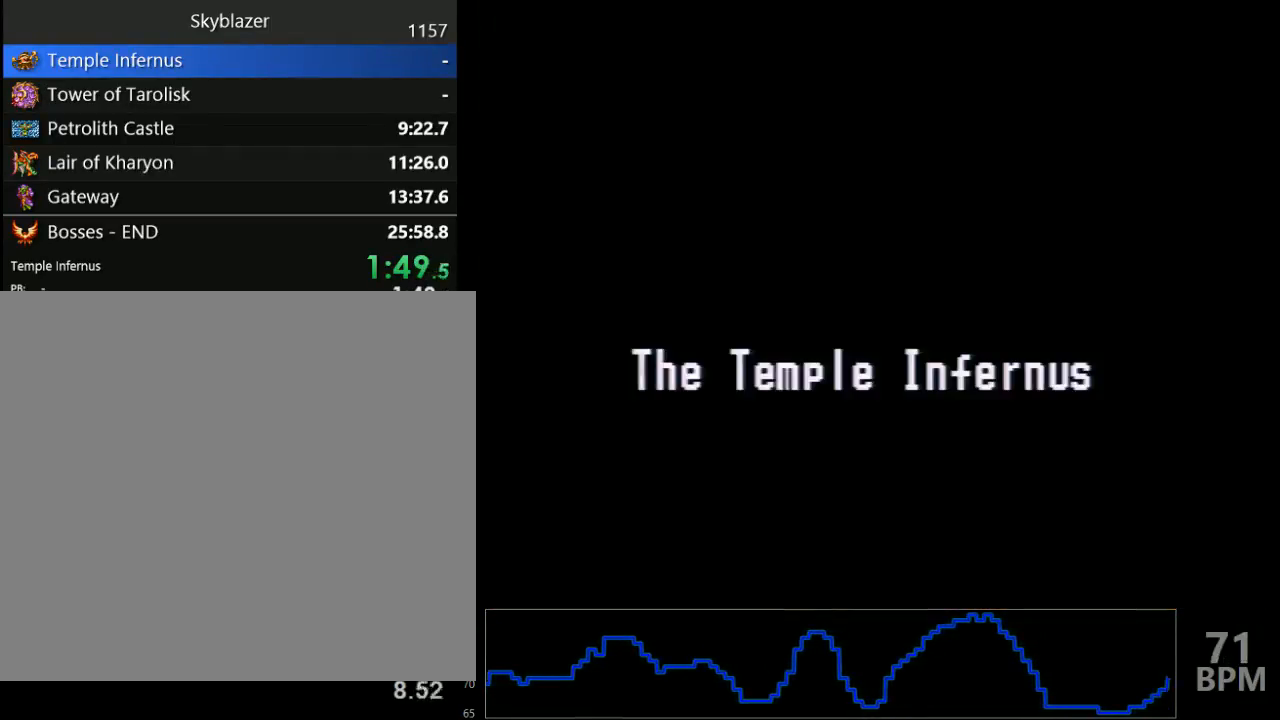
{"buttons": [], "events": []}
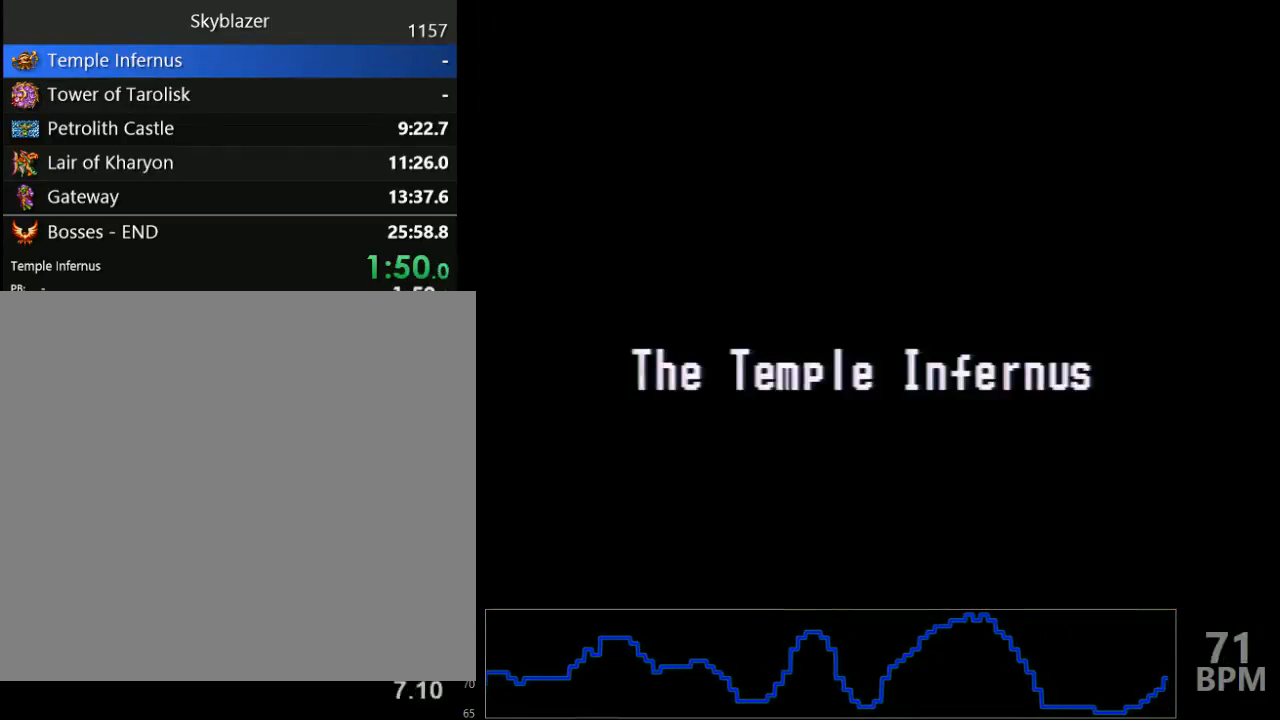
{"buttons": [], "events": []}
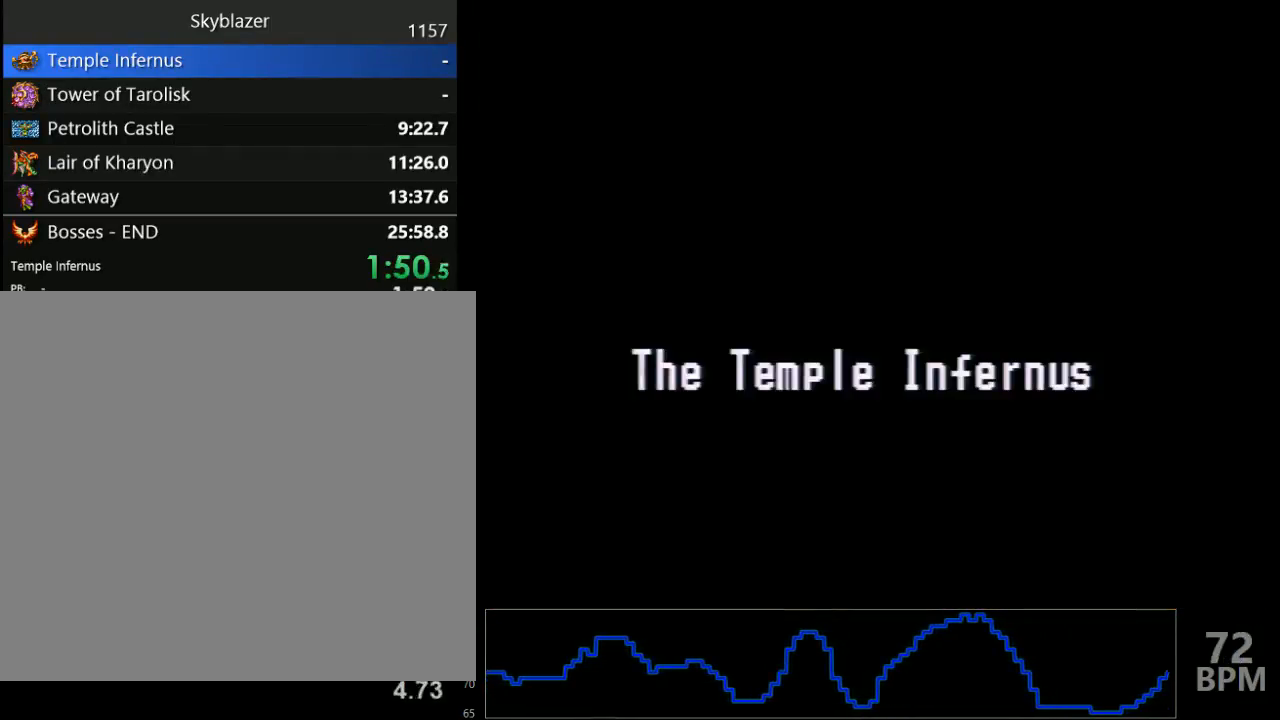
{"buttons": [], "events": []}
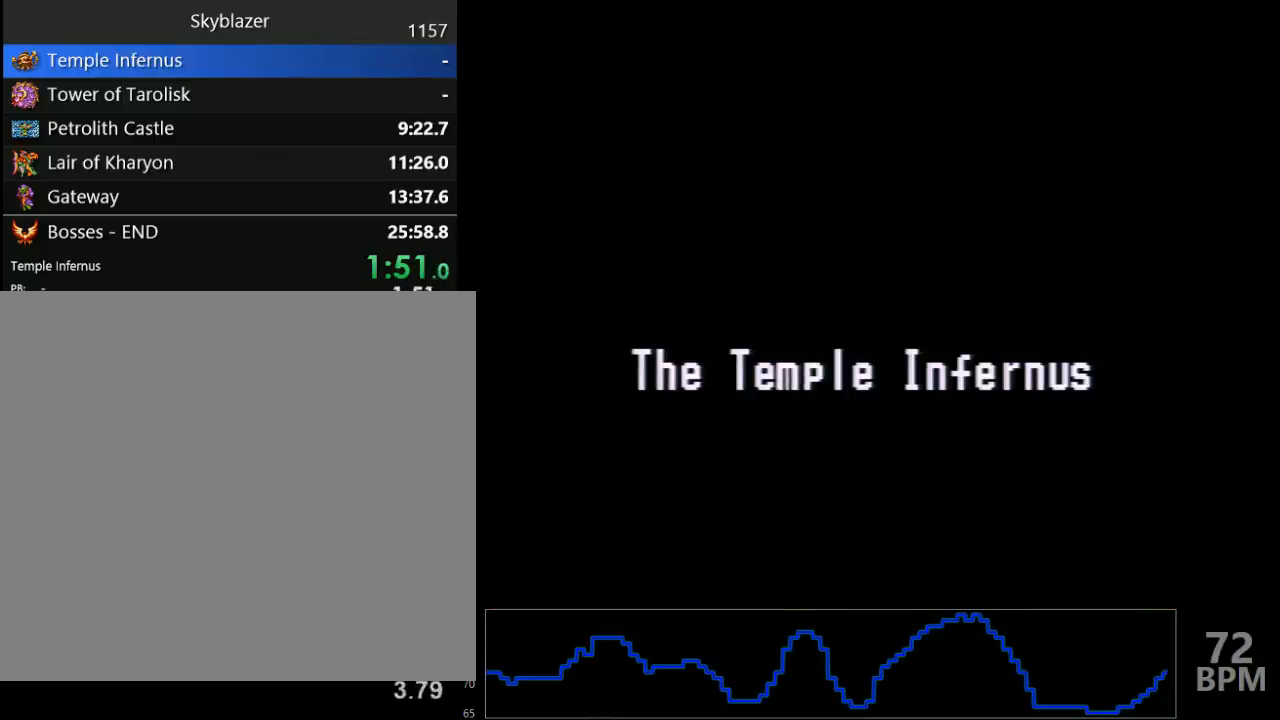
{"buttons": [], "events": []}
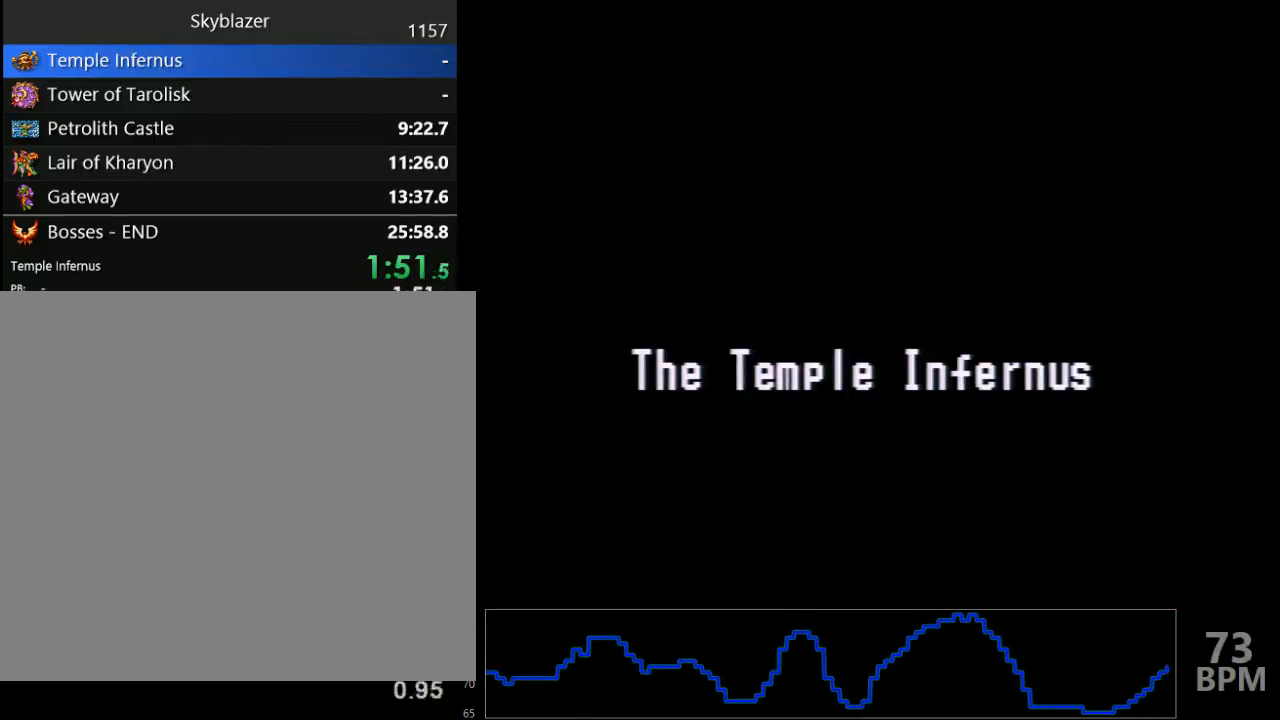
{"buttons": [], "events": []}
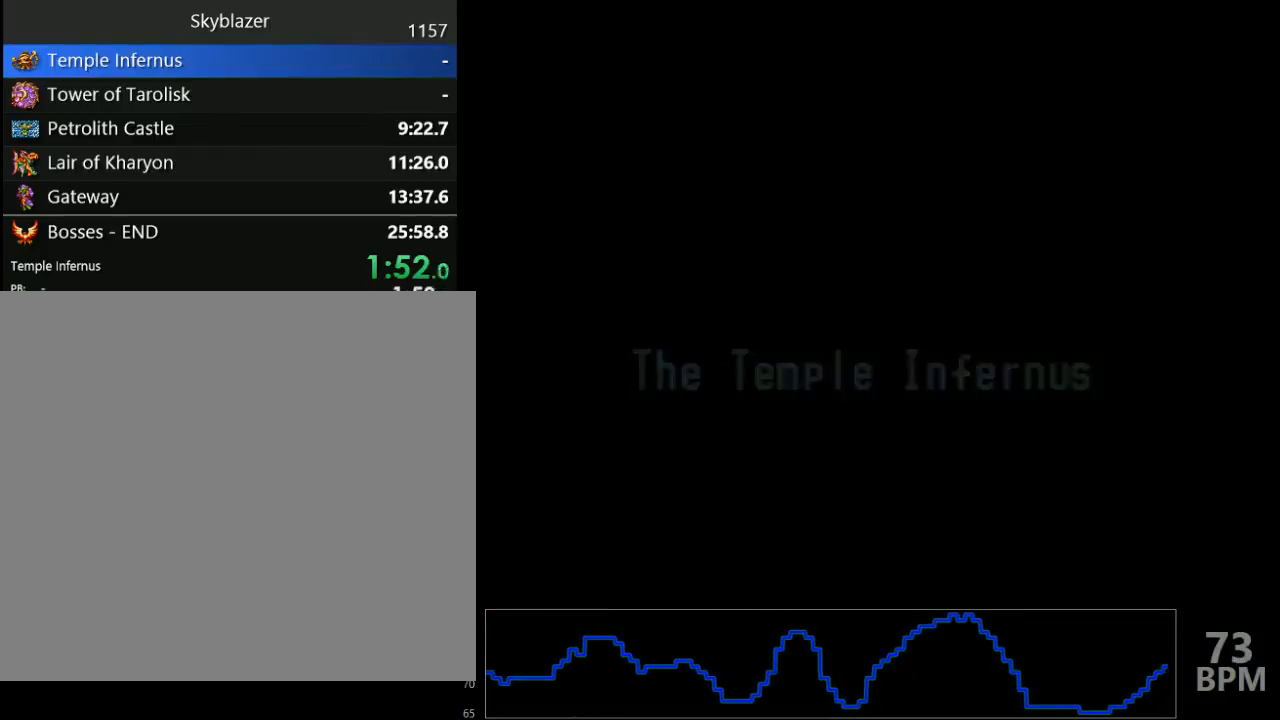
{"buttons": [], "events": []}
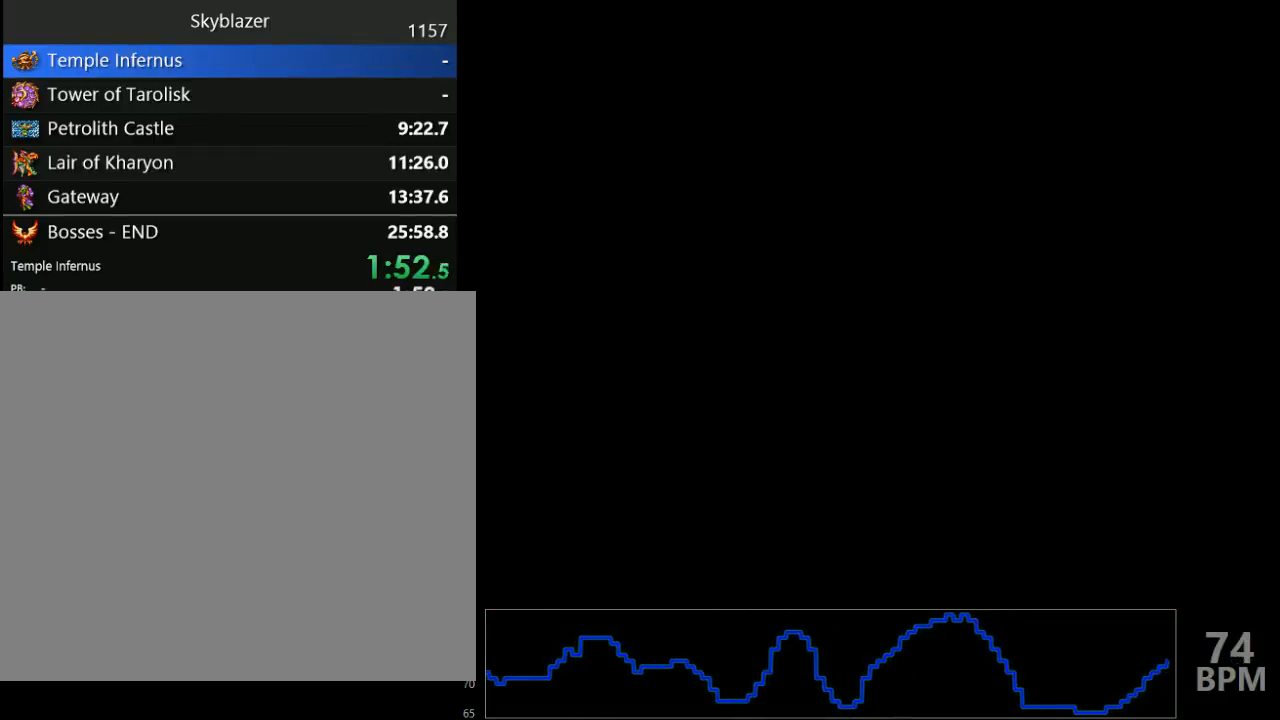
{"buttons": [], "events": []}
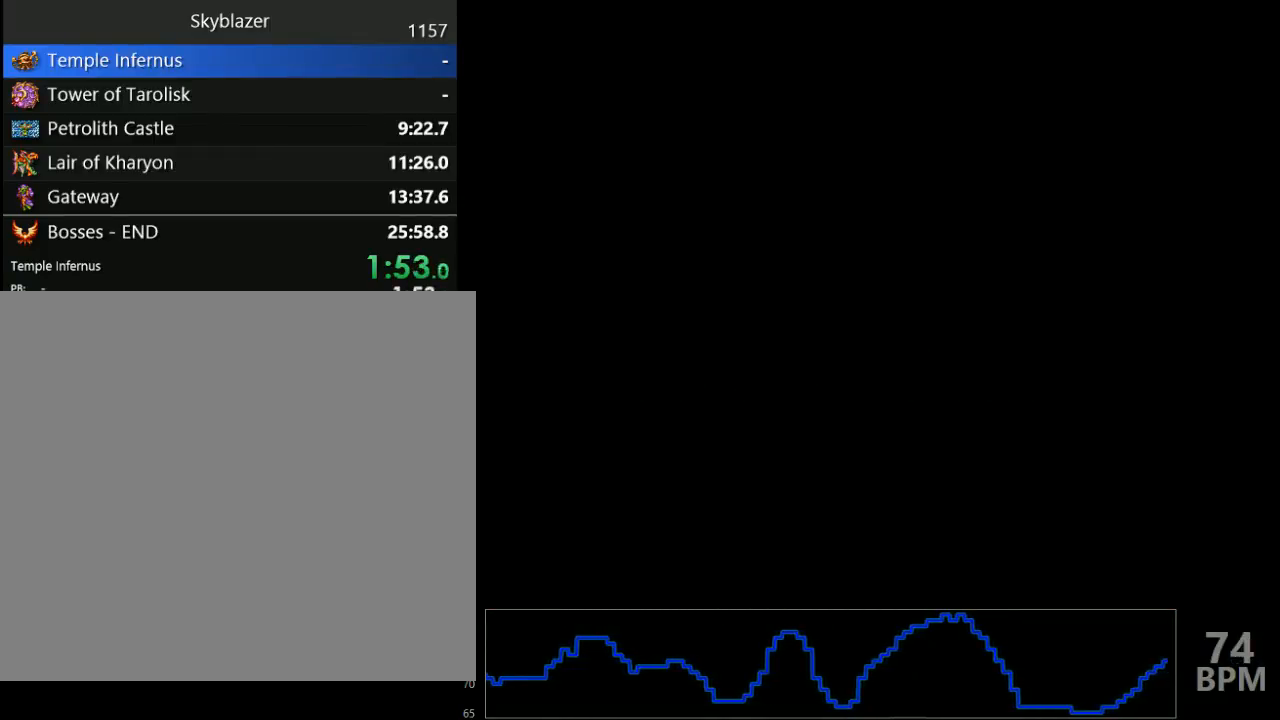
{"buttons": [], "events": []}
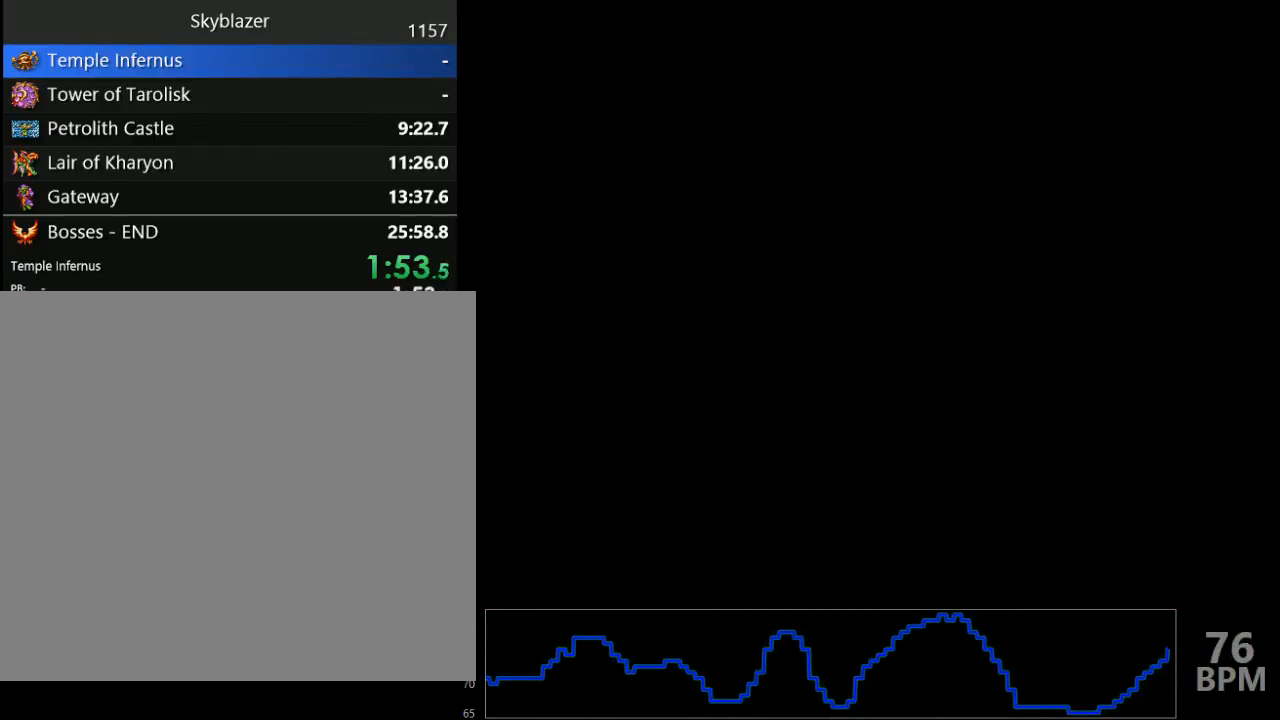
{"buttons": [], "events": []}
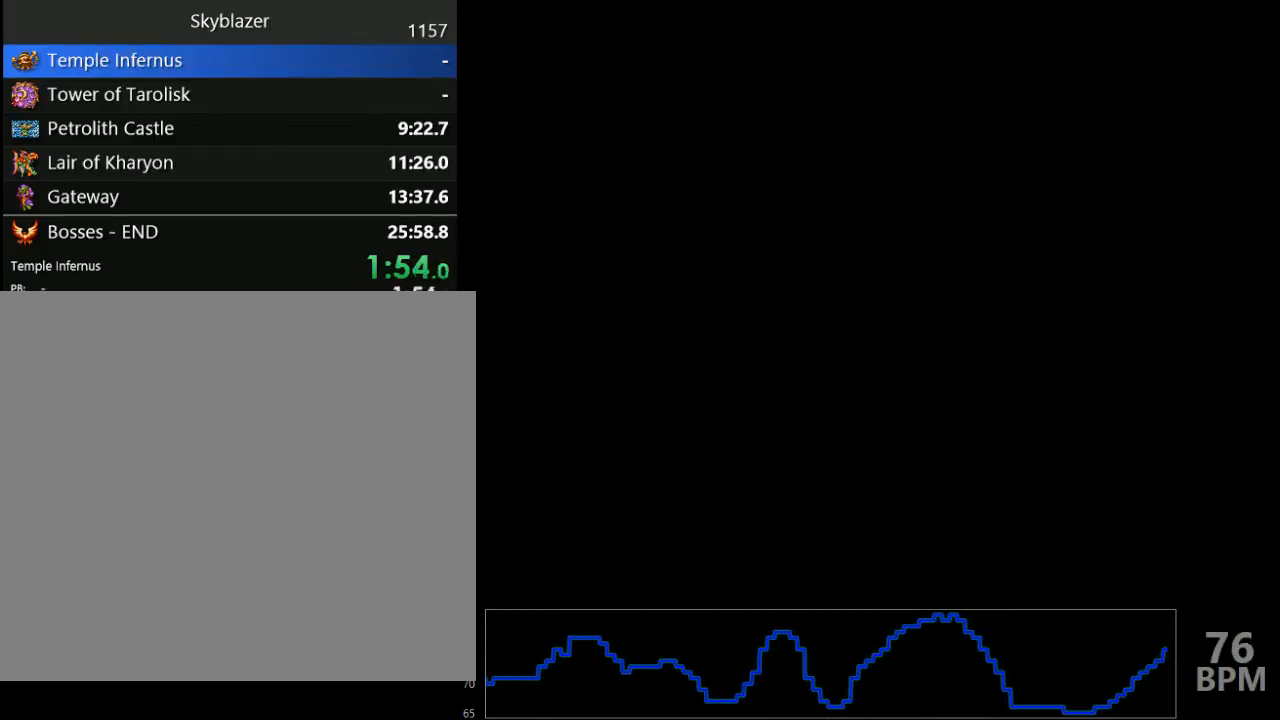
{"buttons": ["DPAD_RIGHT"], "events": [[367, "DPAD_RIGHT", "down"]]}
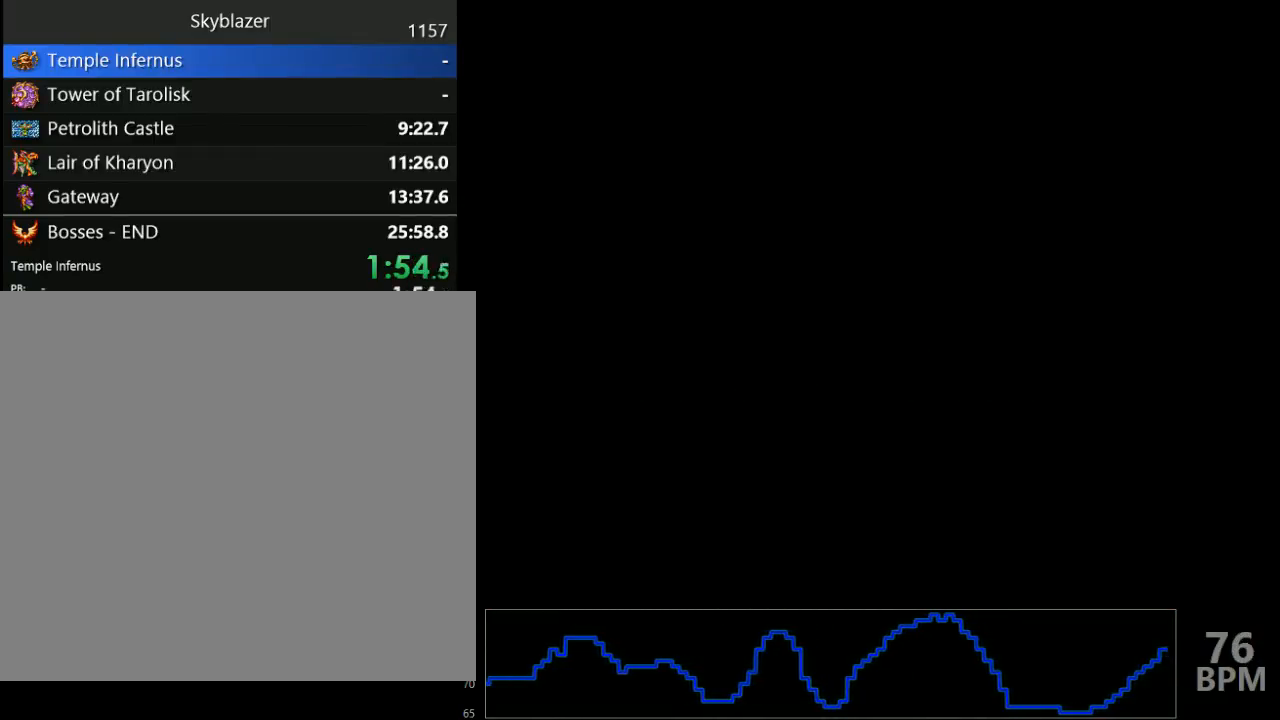
{"buttons": ["DPAD_RIGHT"], "events": []}
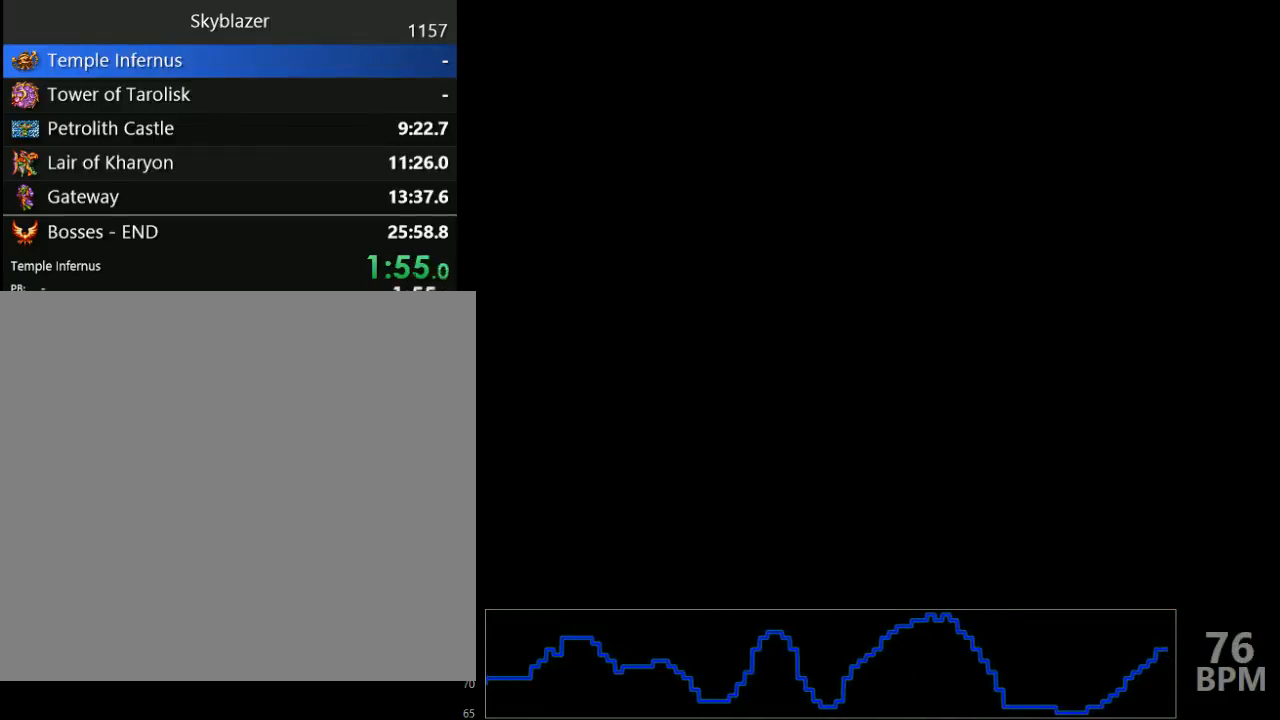
{"buttons": ["DPAD_RIGHT"], "events": []}
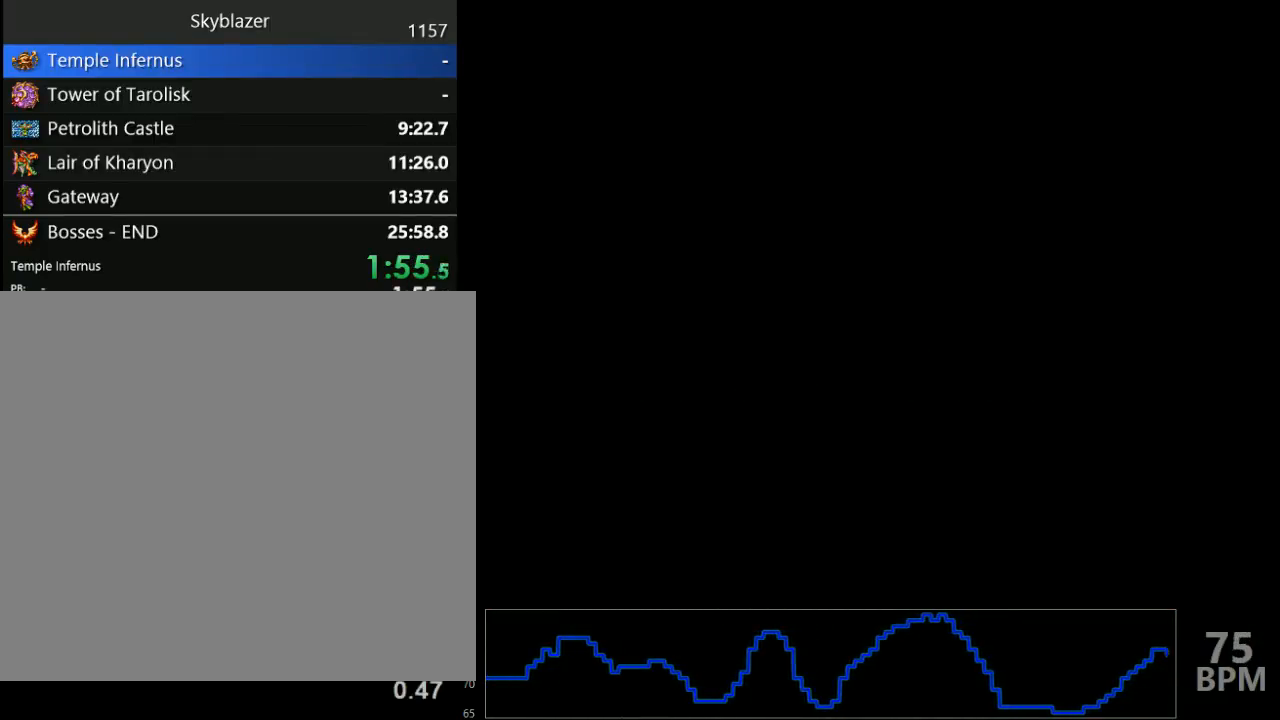
{"buttons": ["DPAD_RIGHT"], "events": []}
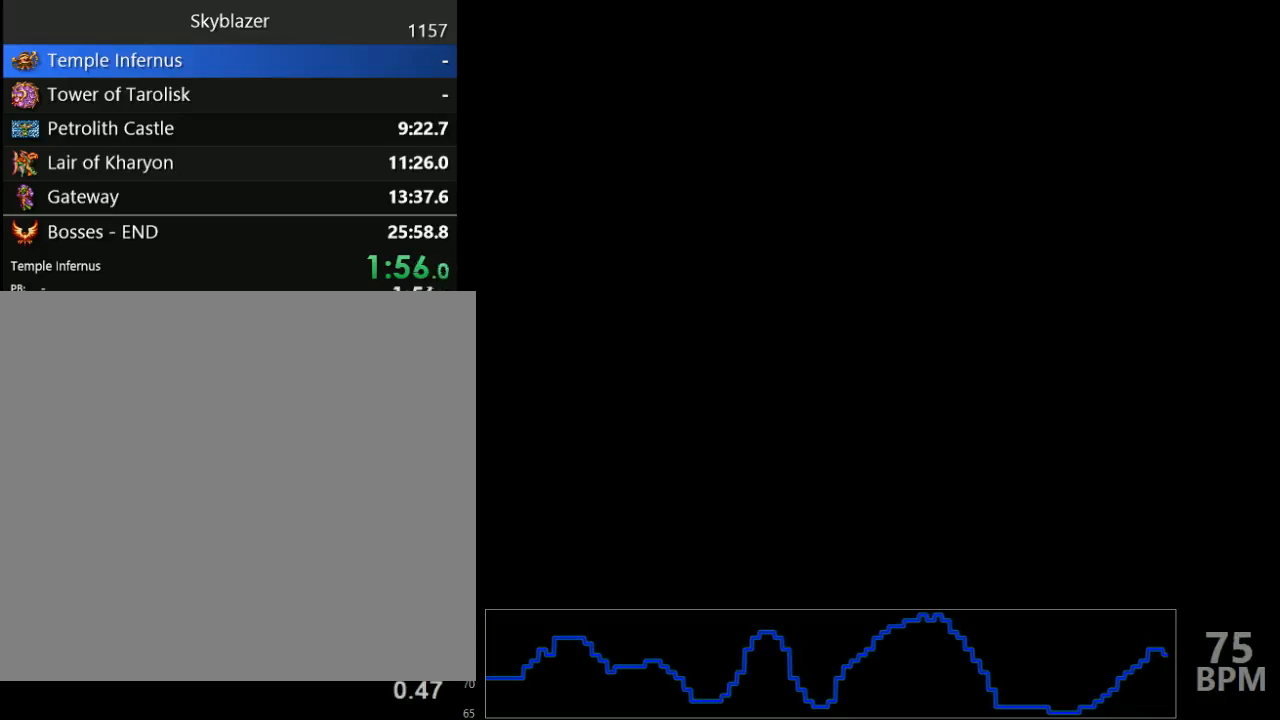
{"buttons": ["DPAD_RIGHT"], "events": []}
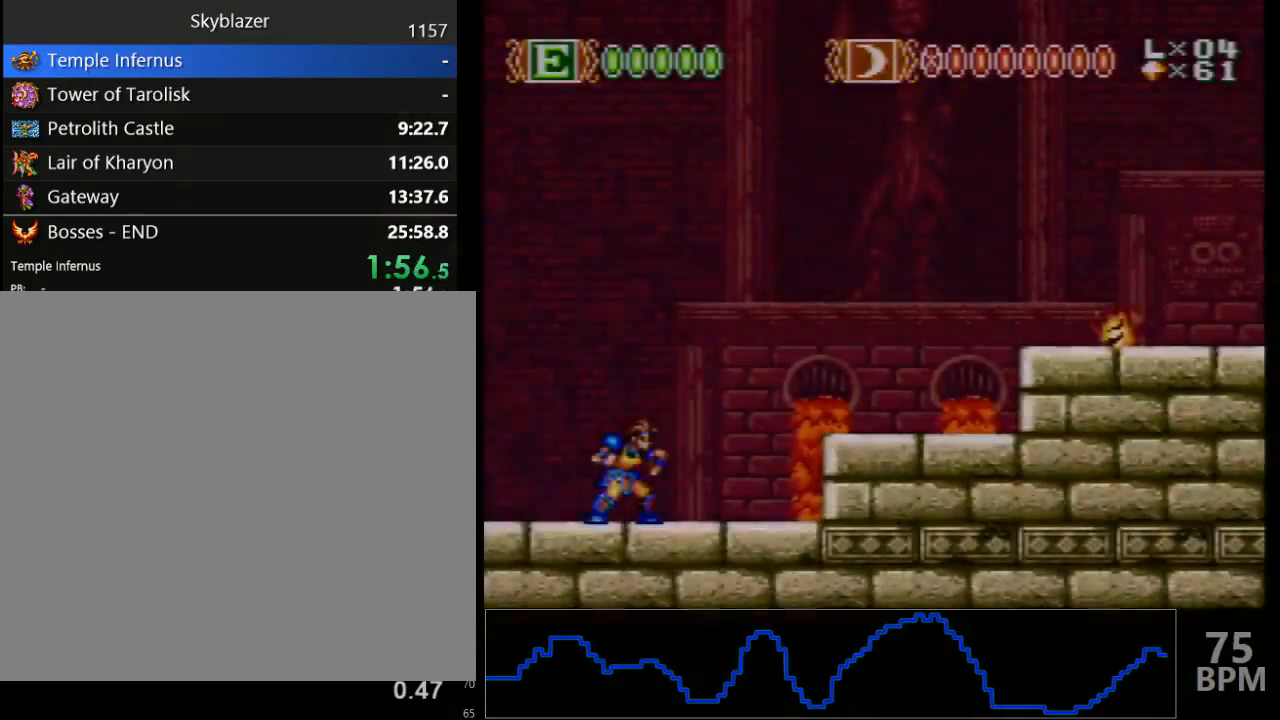
{"buttons": ["DPAD_RIGHT"], "events": []}
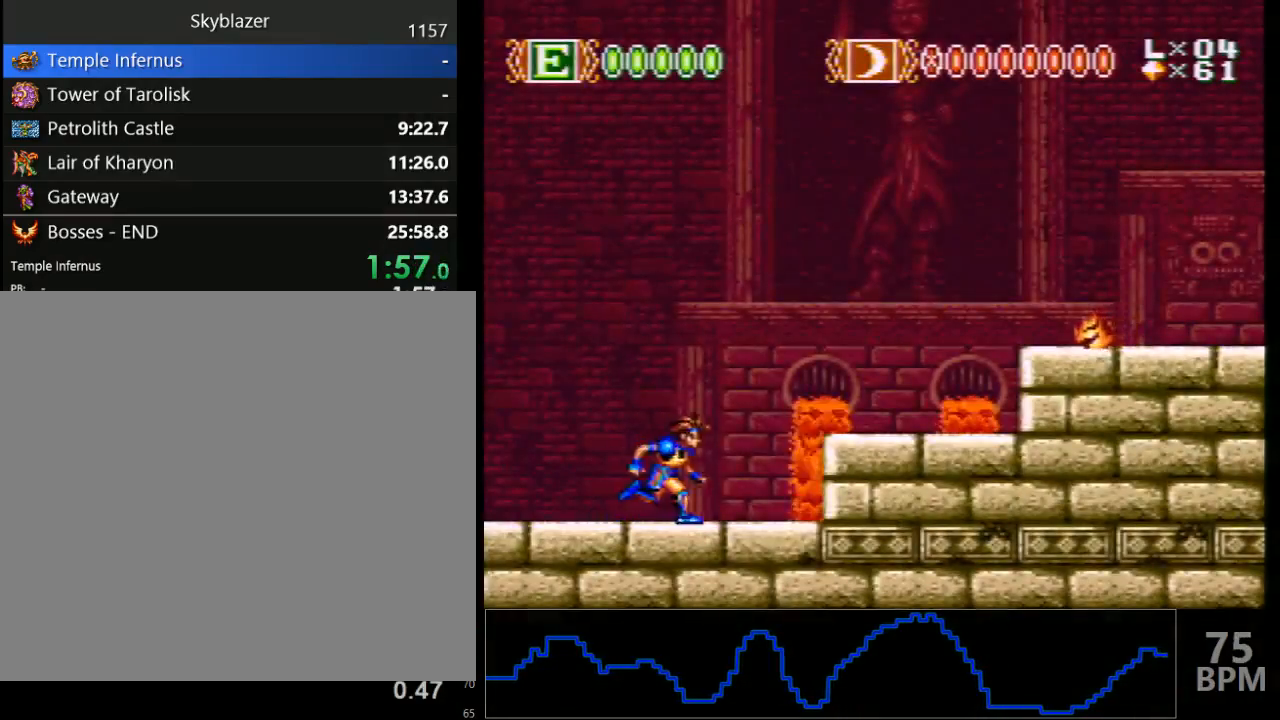
{"buttons": ["DPAD_RIGHT"], "events": [[150, "B", "down"], [350, "B", "up"]]}
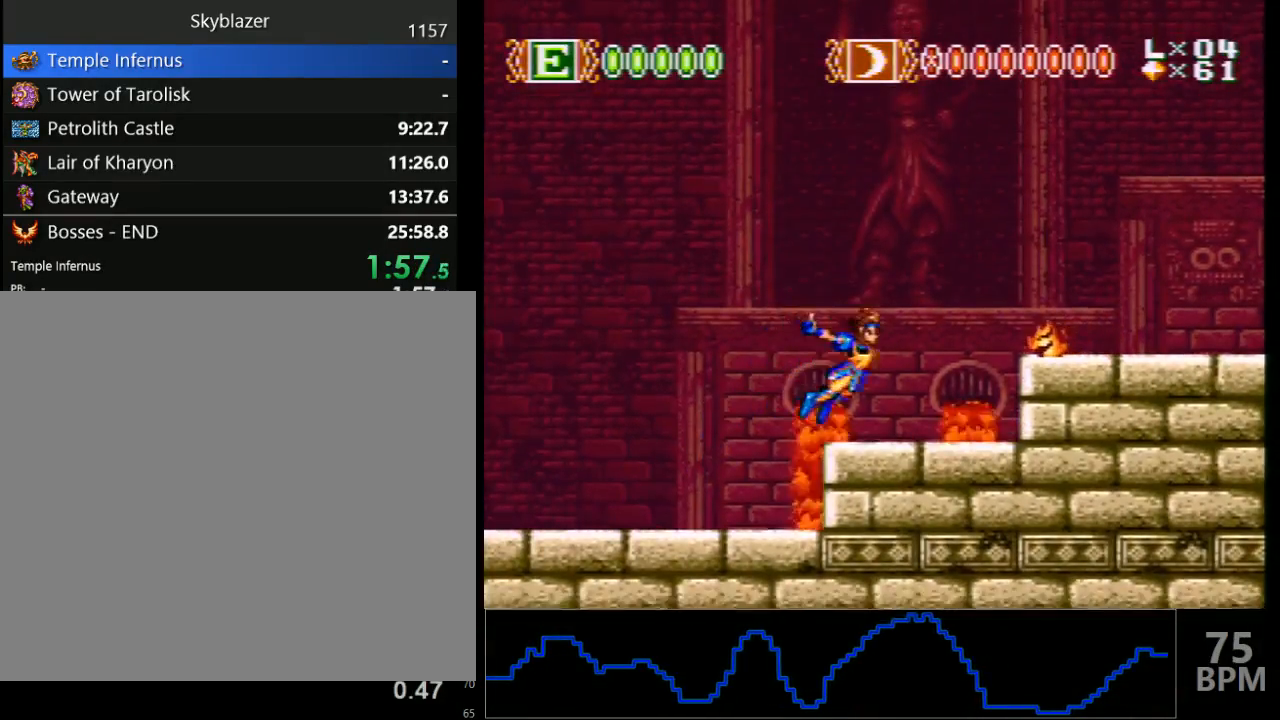
{"buttons": ["B", "DPAD_RIGHT"], "events": [[183, "B", "down"]]}
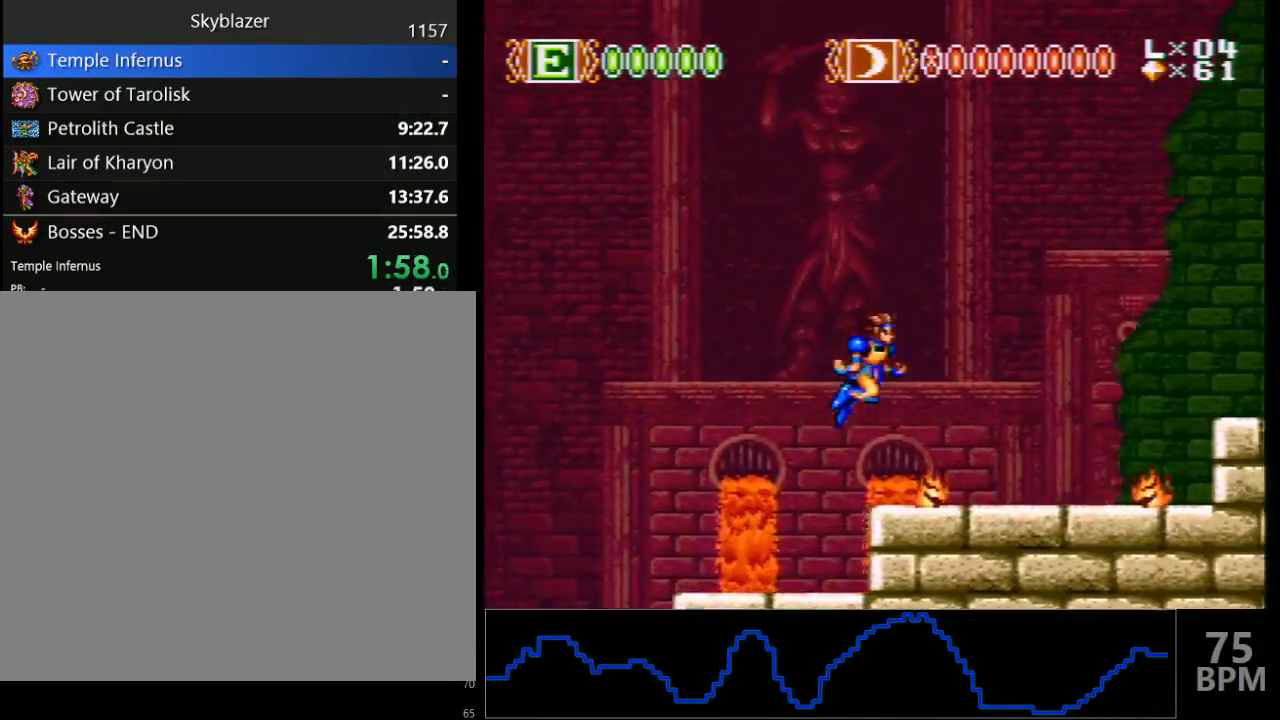
{"buttons": [], "events": [[283, "B", "up"], [383, "DPAD_RIGHT", "up"], [417, "DPAD_LEFT", "down"], [450, "DPAD_LEFT", "up"]]}
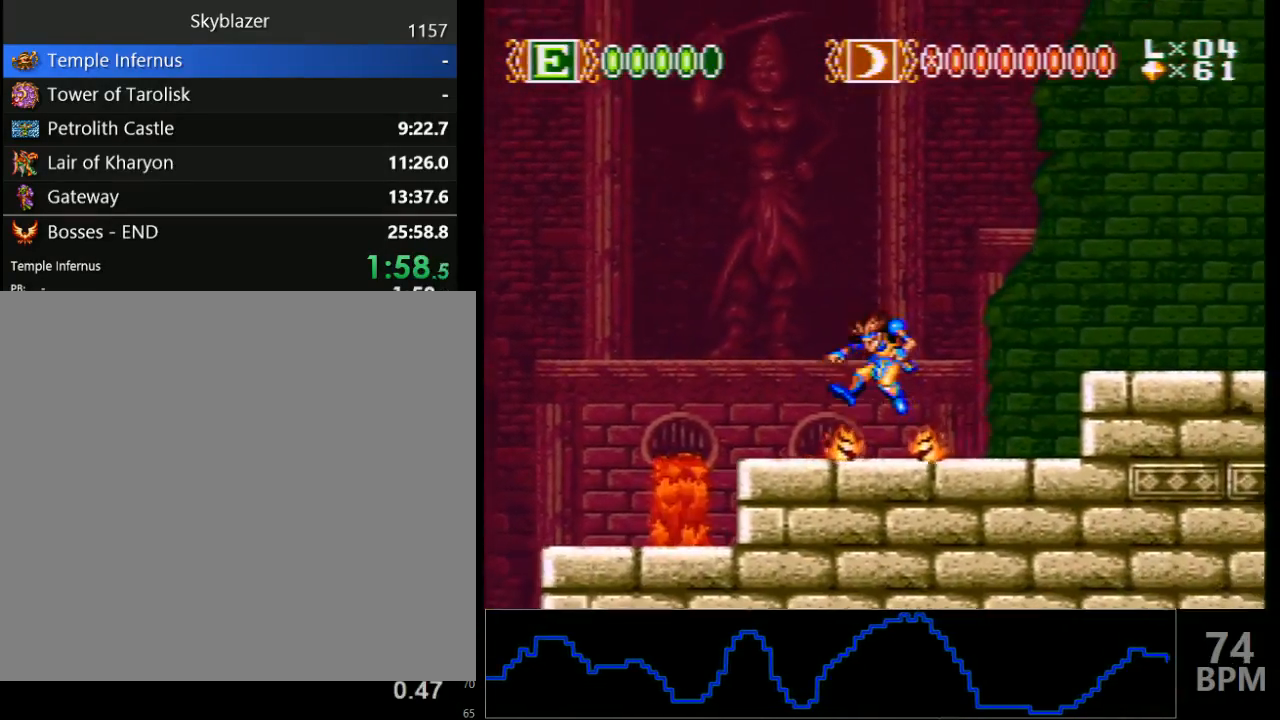
{"buttons": [], "events": []}
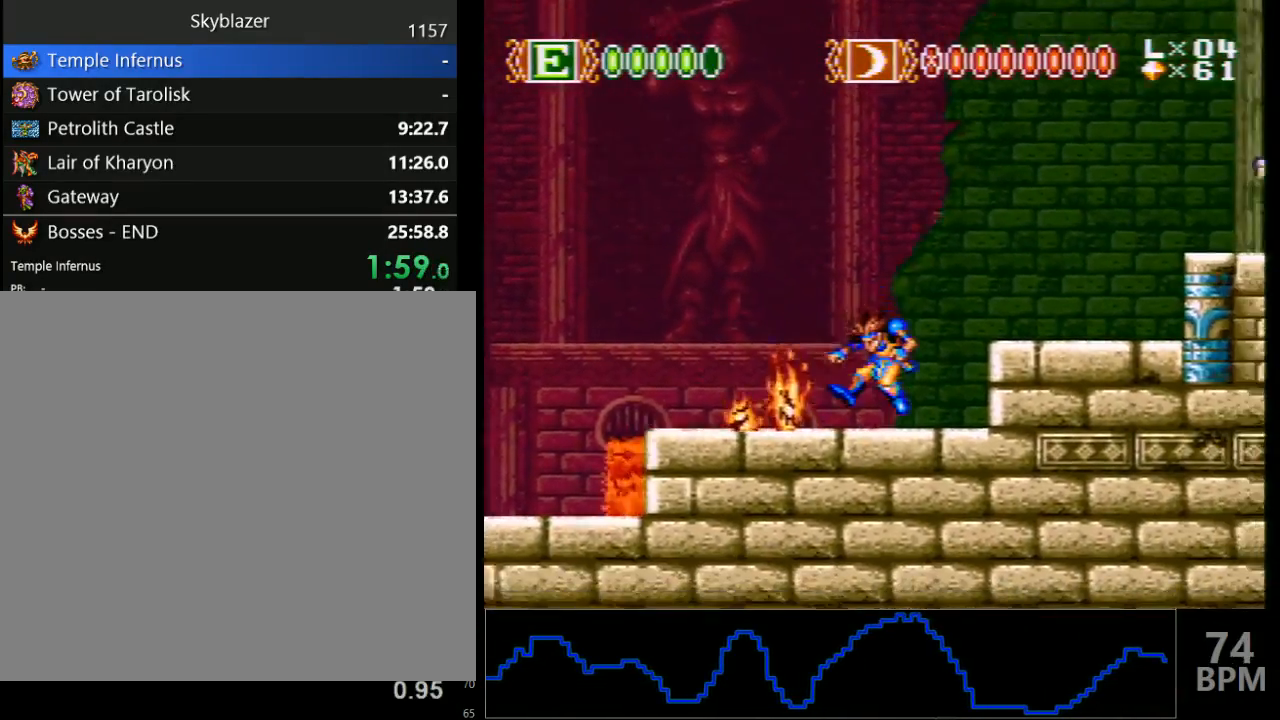
{"buttons": ["DPAD_RIGHT"], "events": [[83, "DPAD_RIGHT", "down"], [150, "B", "down"], [283, "B", "up"]]}
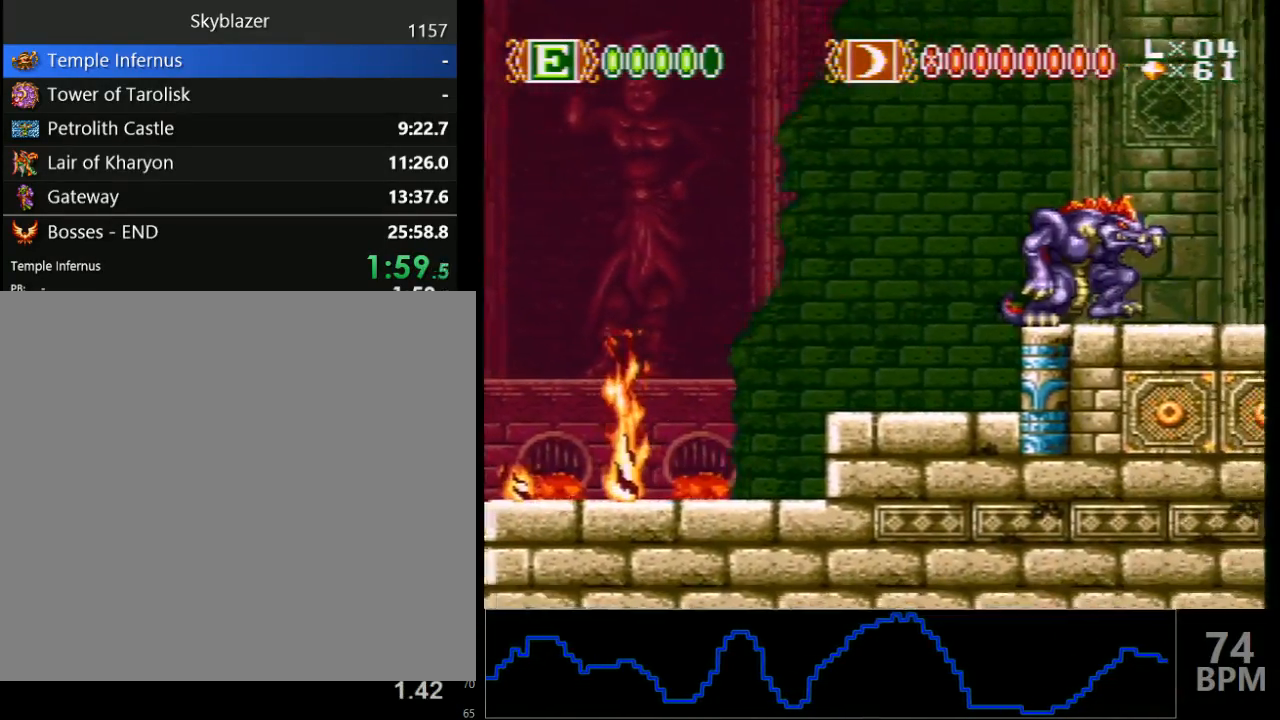
{"buttons": ["DPAD_RIGHT"], "events": [[100, "B", "down"], [350, "B", "up"]]}
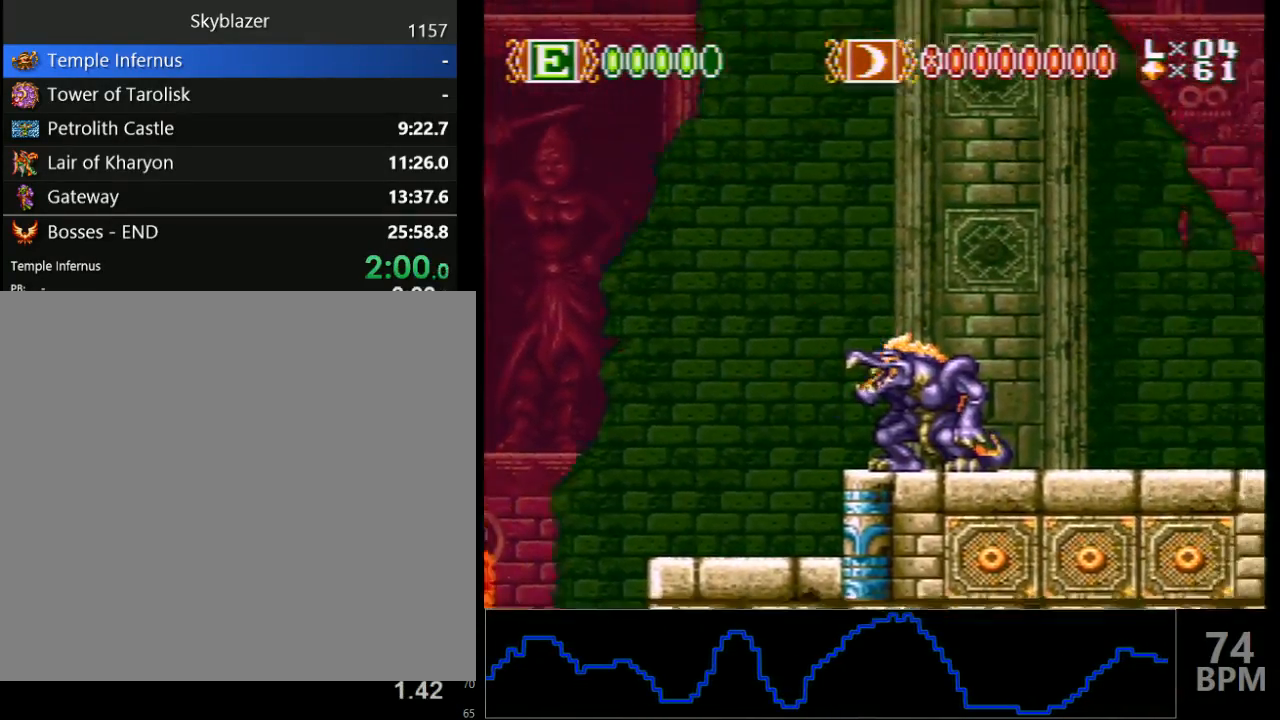
{"buttons": ["DPAD_RIGHT"], "events": []}
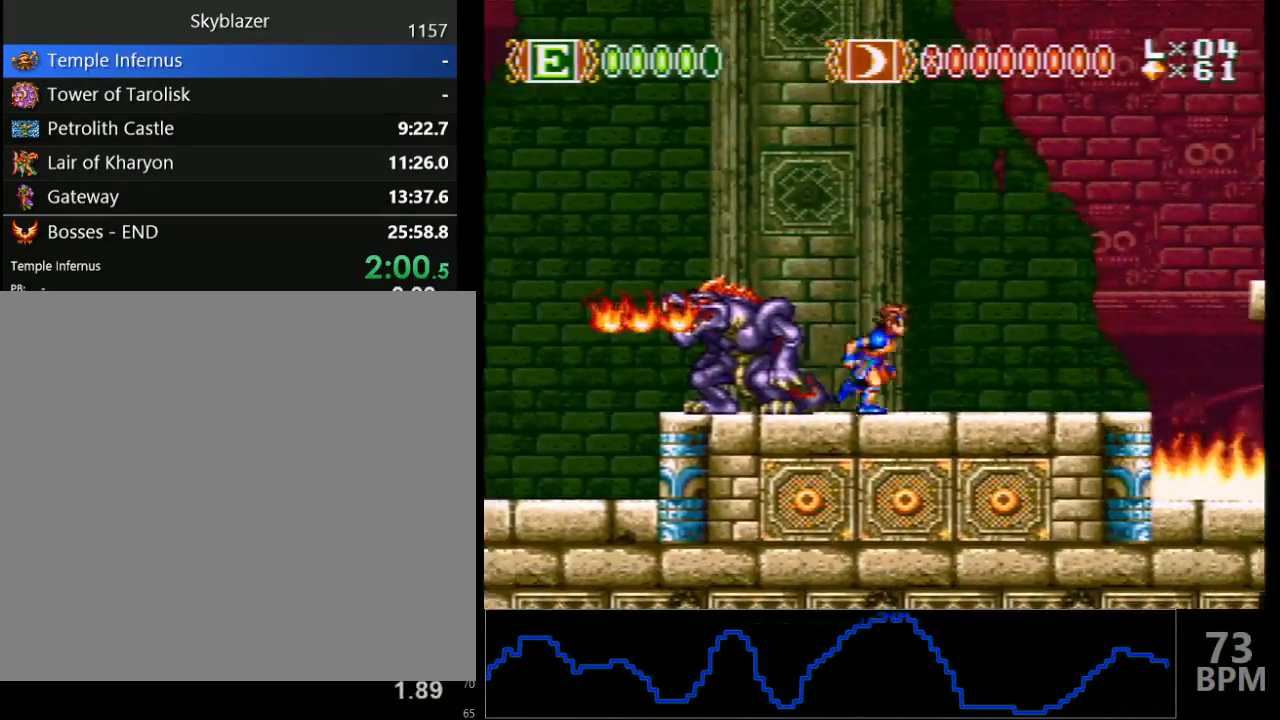
{"buttons": ["DPAD_RIGHT"], "events": []}
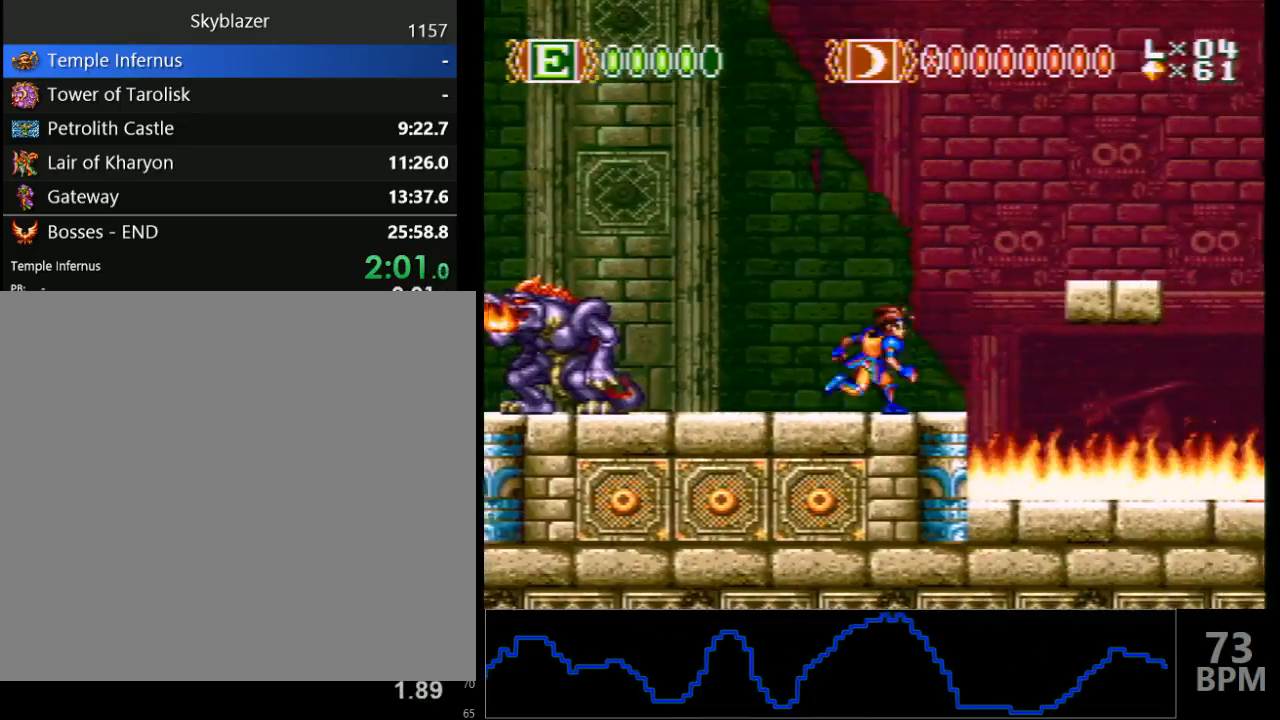
{"buttons": ["DPAD_RIGHT"], "events": [[167, "B", "down"], [467, "B", "up"]]}
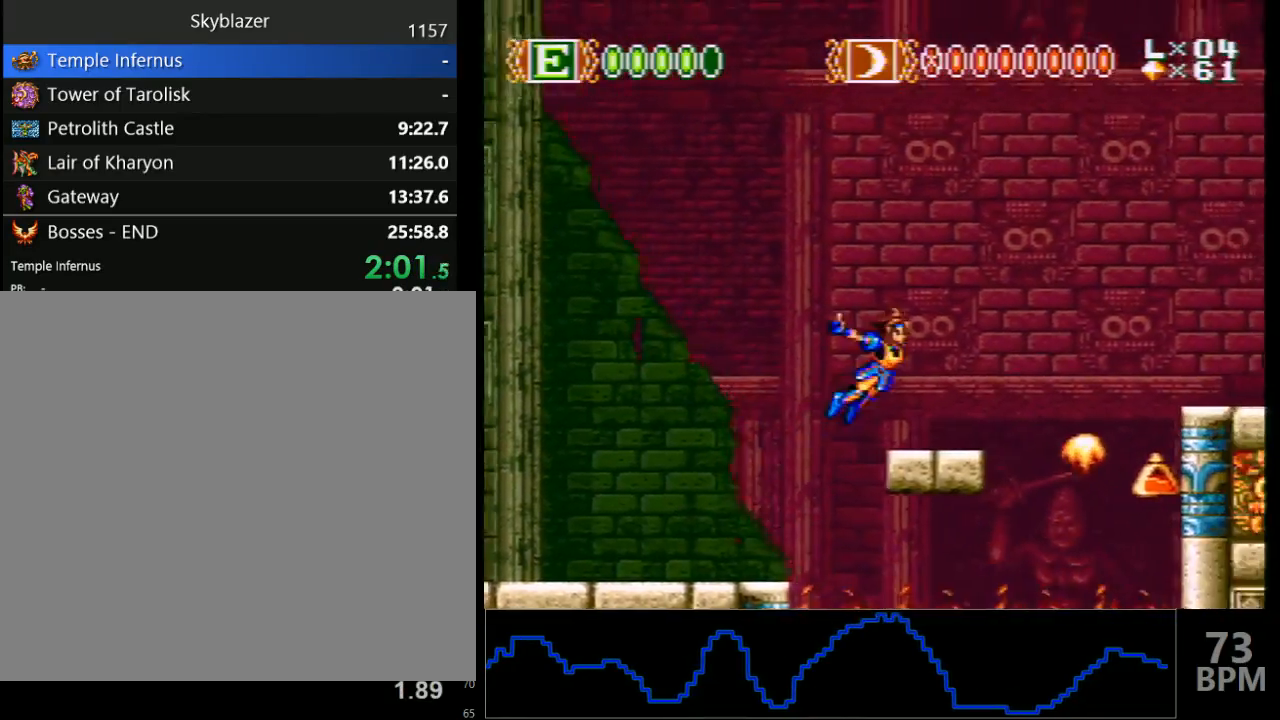
{"buttons": ["B", "Y", "DPAD_RIGHT"], "events": [[317, "B", "down"], [383, "Y", "down"]]}